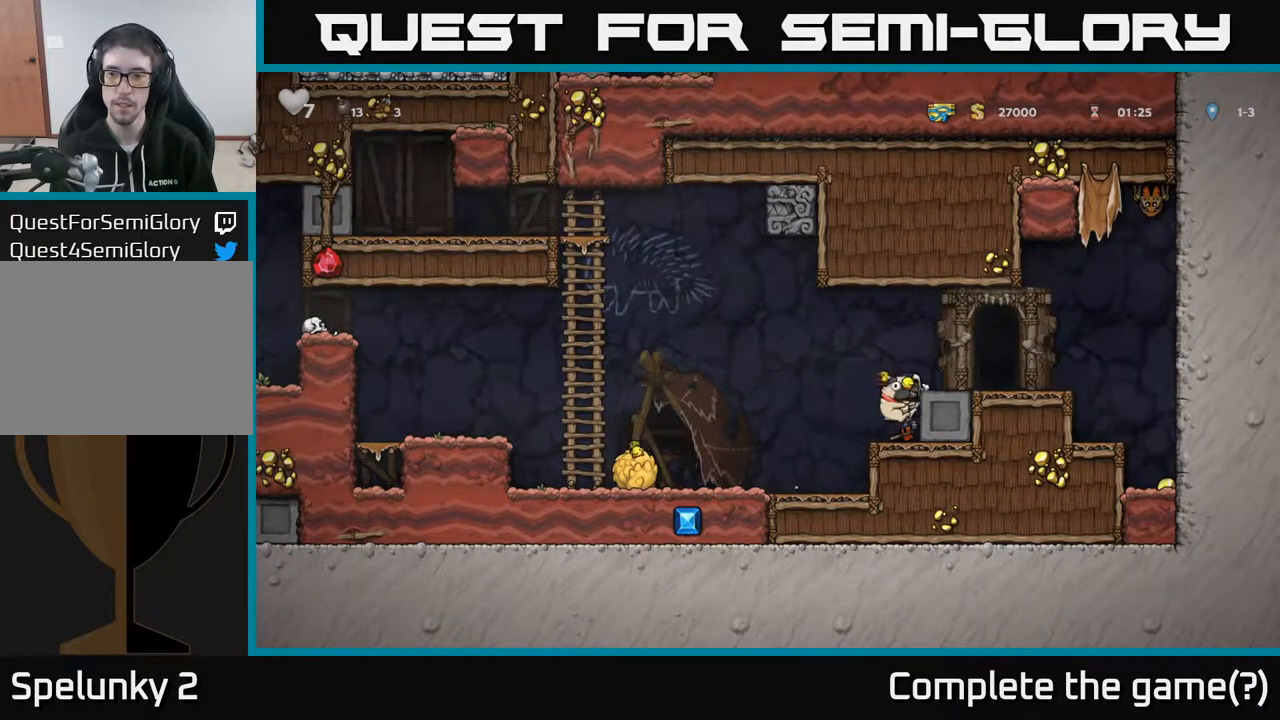
Gameplay with a controller (Xbox layout); each line is a JSON object with the inputs held at the frame after it. "events" lists button and stick changes between this image and that frame as [ms after this image, input, new state], when the widget could be followed in between.
{"buttons": ["DPAD_RIGHT"], "left_stick": "center", "right_stick": "center", "events": [[183, "A", "down"], [333, "A", "up"]]}
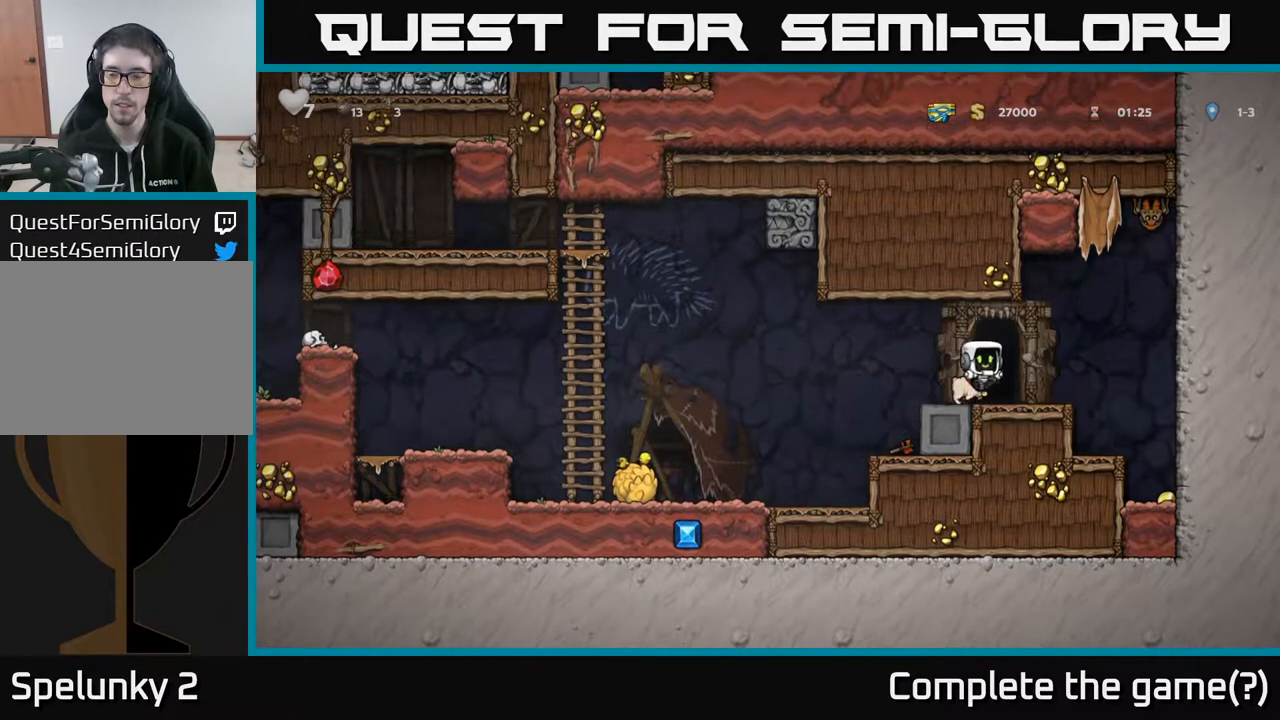
{"buttons": ["DPAD_LEFT"], "left_stick": "center", "right_stick": "center", "events": [[300, "DPAD_RIGHT", "up"], [333, "DPAD_LEFT", "down"]]}
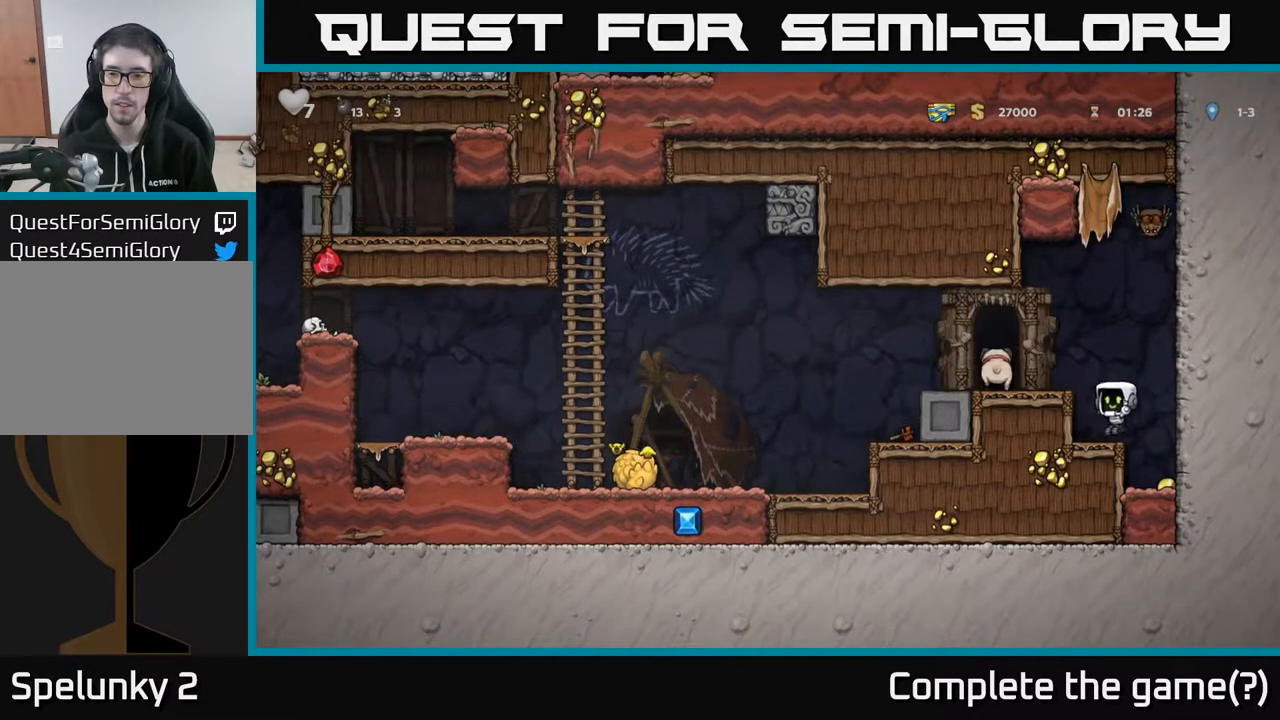
{"buttons": ["DPAD_RIGHT"], "left_stick": "center", "right_stick": "center", "events": [[17, "DPAD_LEFT", "up"], [333, "A", "down"], [400, "DPAD_RIGHT", "down"], [417, "A", "up"]]}
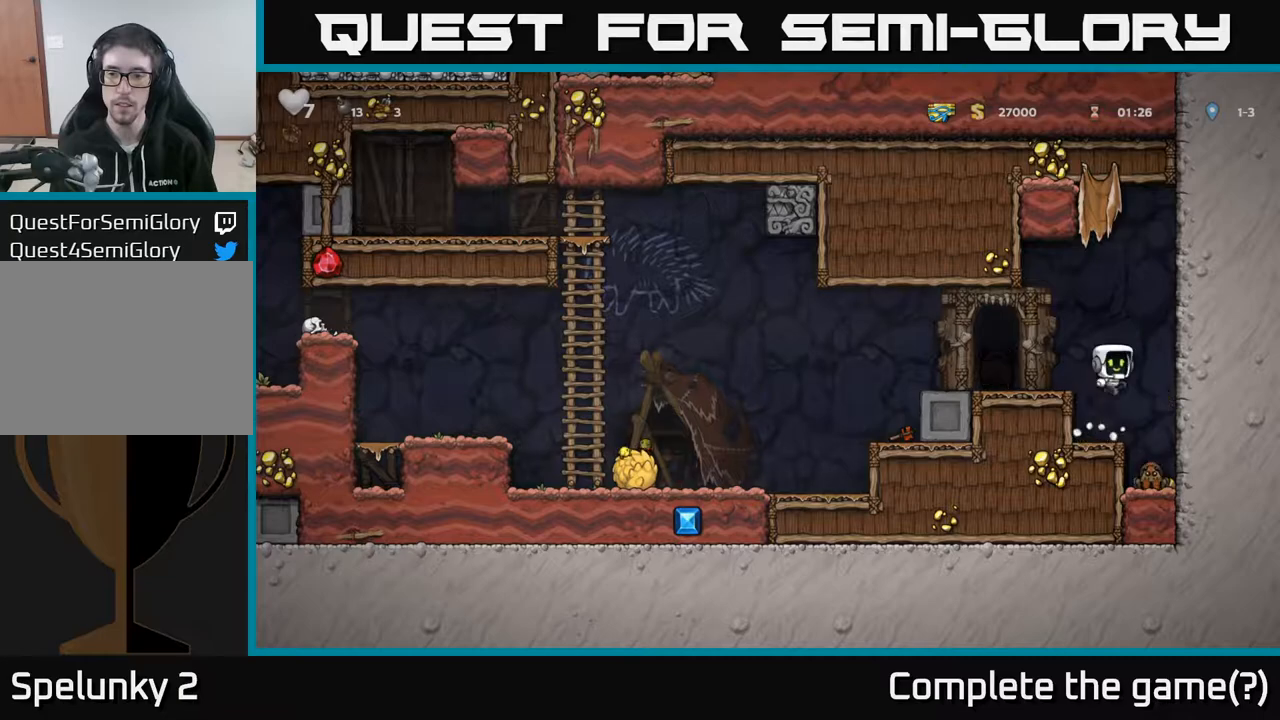
{"buttons": [], "left_stick": "center", "right_stick": "center", "events": [[50, "DPAD_RIGHT", "up"]]}
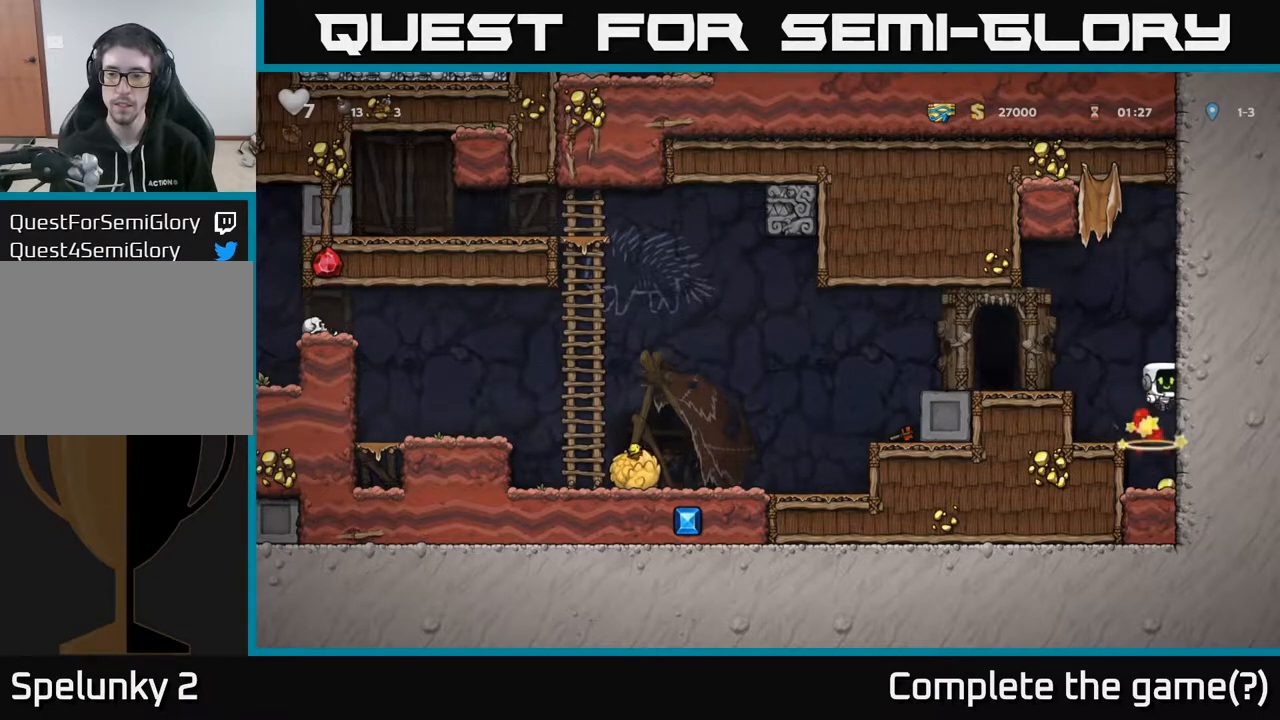
{"buttons": ["A", "DPAD_LEFT"], "left_stick": "center", "right_stick": "center", "events": [[467, "A", "down"], [483, "DPAD_LEFT", "down"]]}
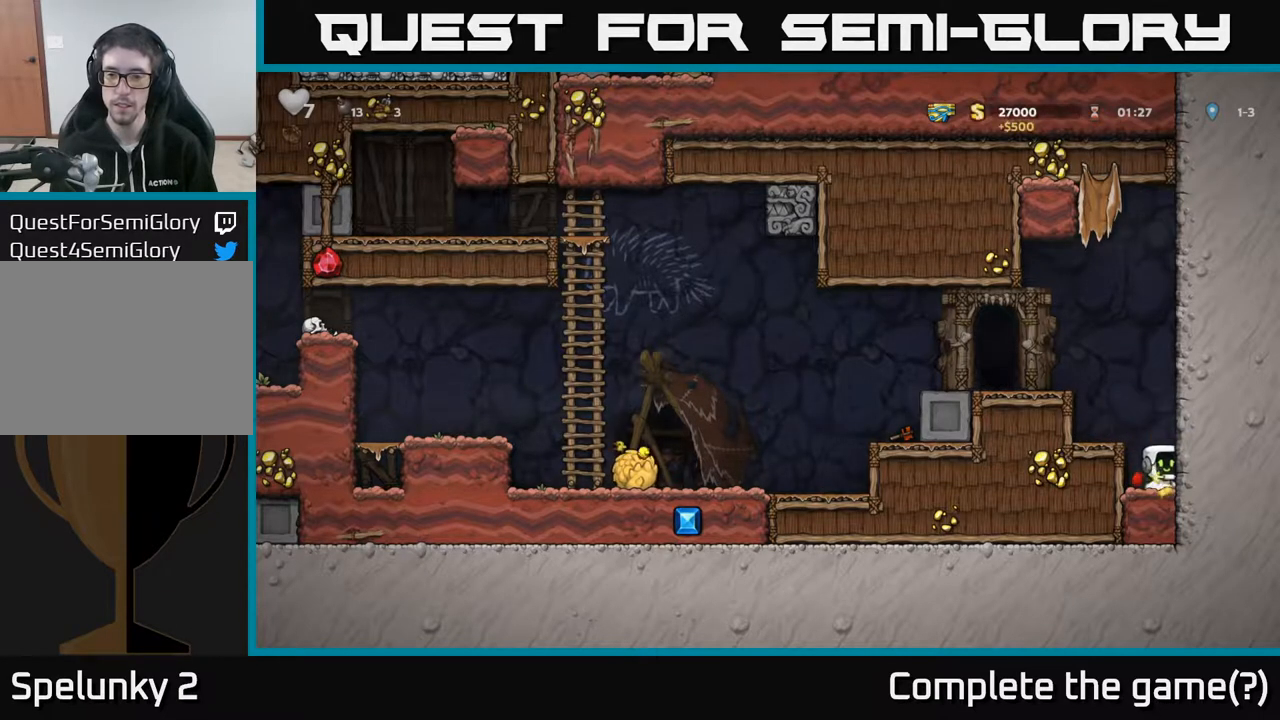
{"buttons": ["DPAD_LEFT"], "left_stick": "center", "right_stick": "center", "events": [[267, "A", "up"]]}
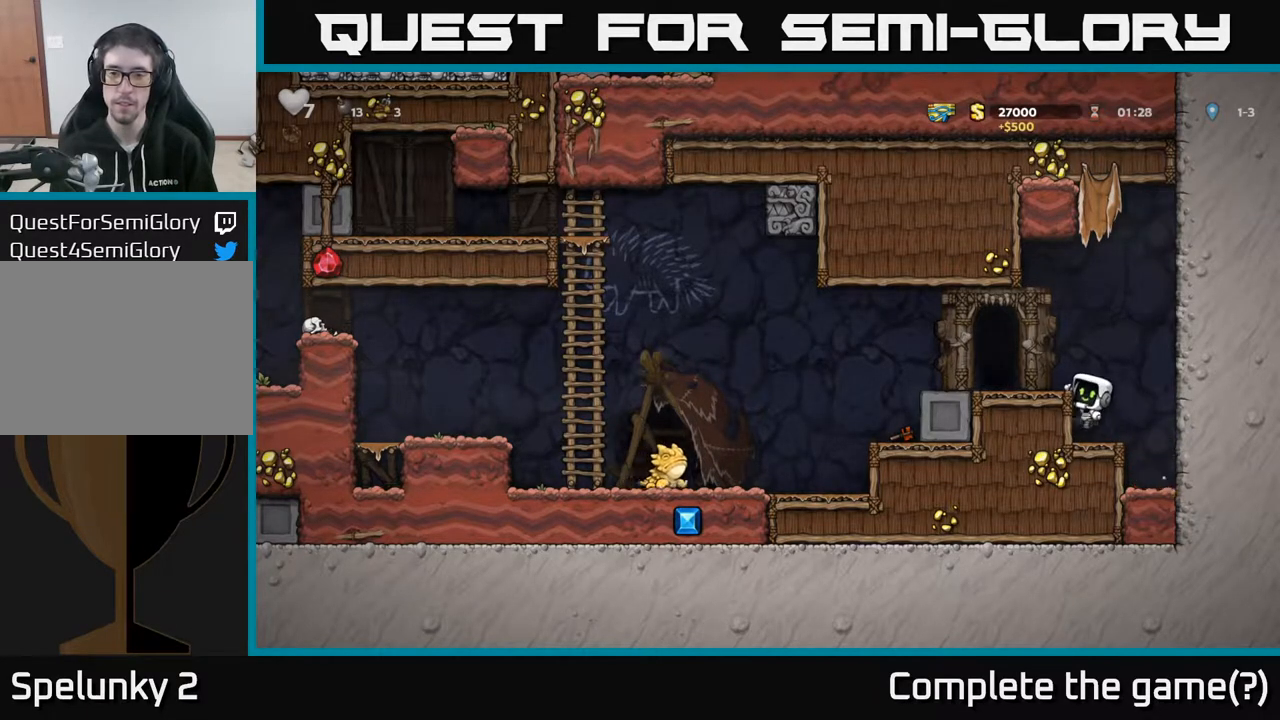
{"buttons": ["DPAD_LEFT"], "left_stick": "center", "right_stick": "center", "events": [[50, "A", "down"], [233, "A", "up"]]}
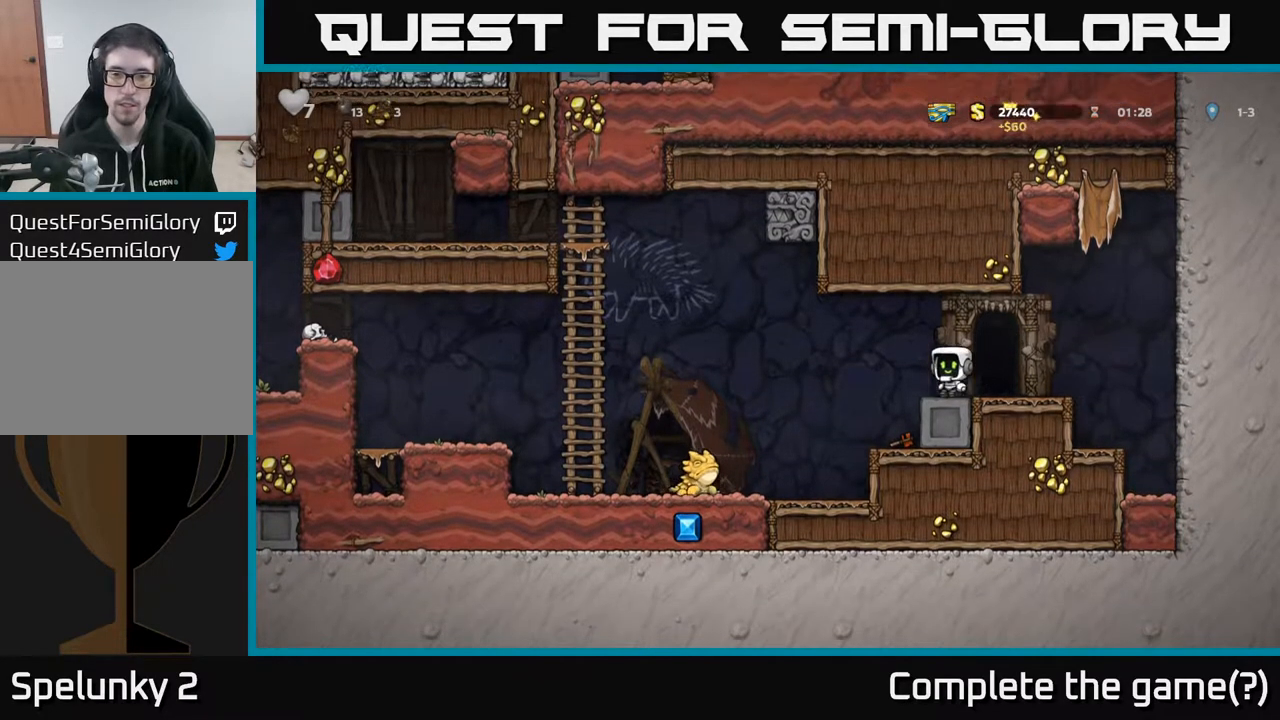
{"buttons": ["X", "DPAD_DOWN"], "left_stick": "center", "right_stick": "center", "events": [[117, "DPAD_LEFT", "up"], [183, "DPAD_RIGHT", "down"], [333, "DPAD_RIGHT", "up"], [383, "DPAD_DOWN", "down"], [483, "X", "down"]]}
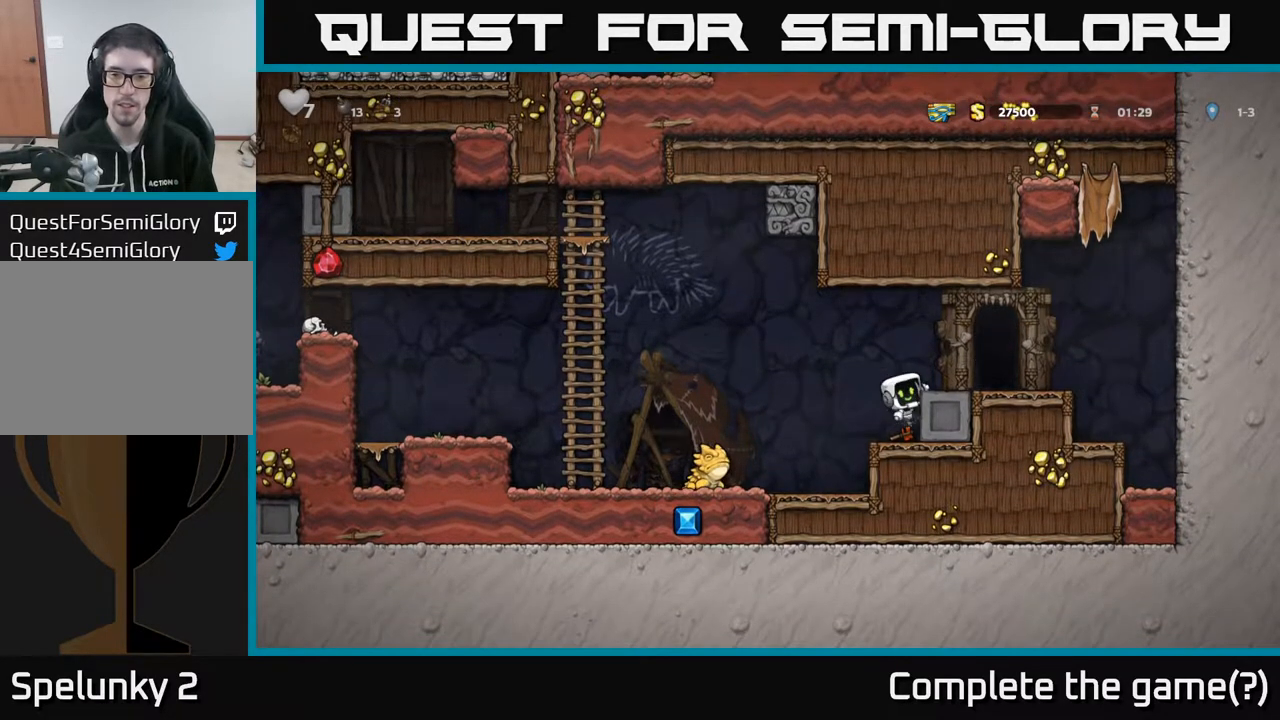
{"buttons": [], "left_stick": "center", "right_stick": "center", "events": [[50, "A", "down"], [50, "DPAD_DOWN", "up"], [67, "X", "up"], [200, "A", "up"], [333, "DPAD_RIGHT", "down"], [400, "DPAD_RIGHT", "up"]]}
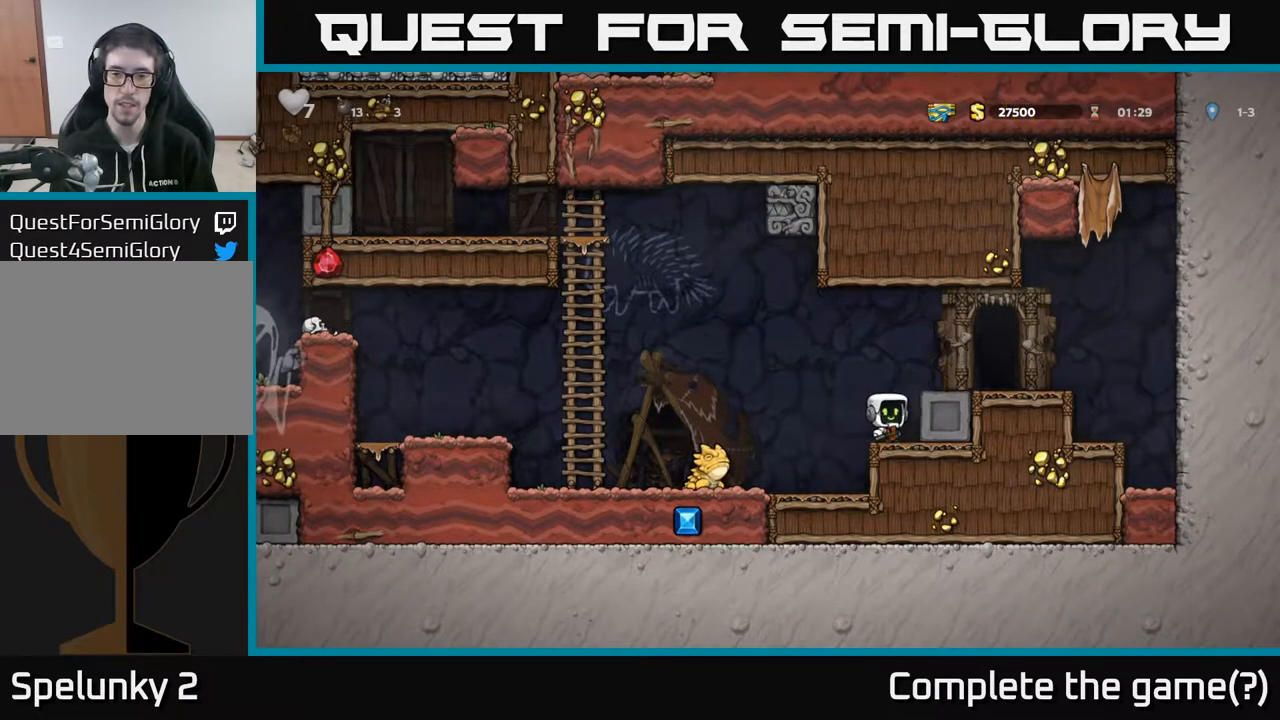
{"buttons": ["A", "DPAD_RIGHT"], "left_stick": "center", "right_stick": "center", "events": [[167, "DPAD_DOWN", "down"], [217, "X", "down"], [300, "DPAD_DOWN", "up"], [317, "A", "down"], [317, "X", "up"], [367, "DPAD_RIGHT", "down"]]}
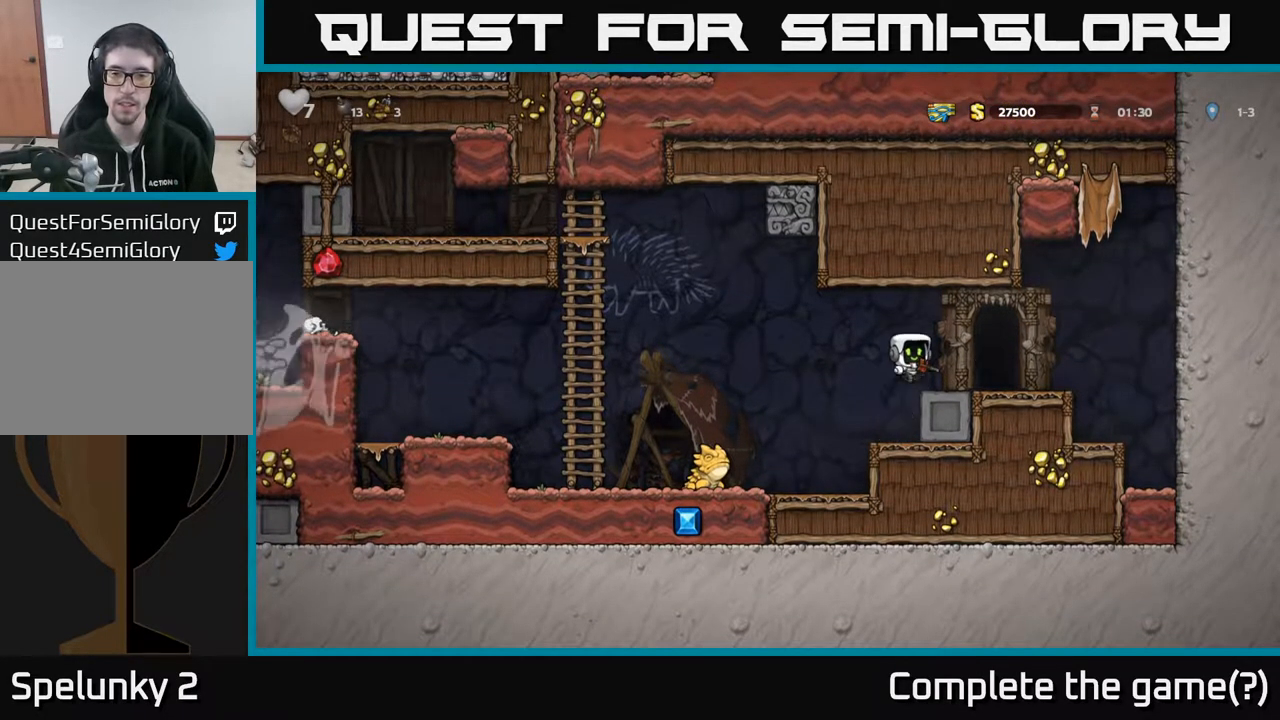
{"buttons": ["L2"], "left_stick": "center", "right_stick": "center", "events": [[17, "A", "up"], [100, "DPAD_RIGHT", "up"], [267, "L2", "down"], [350, "L2", "up"], [450, "L2", "down"]]}
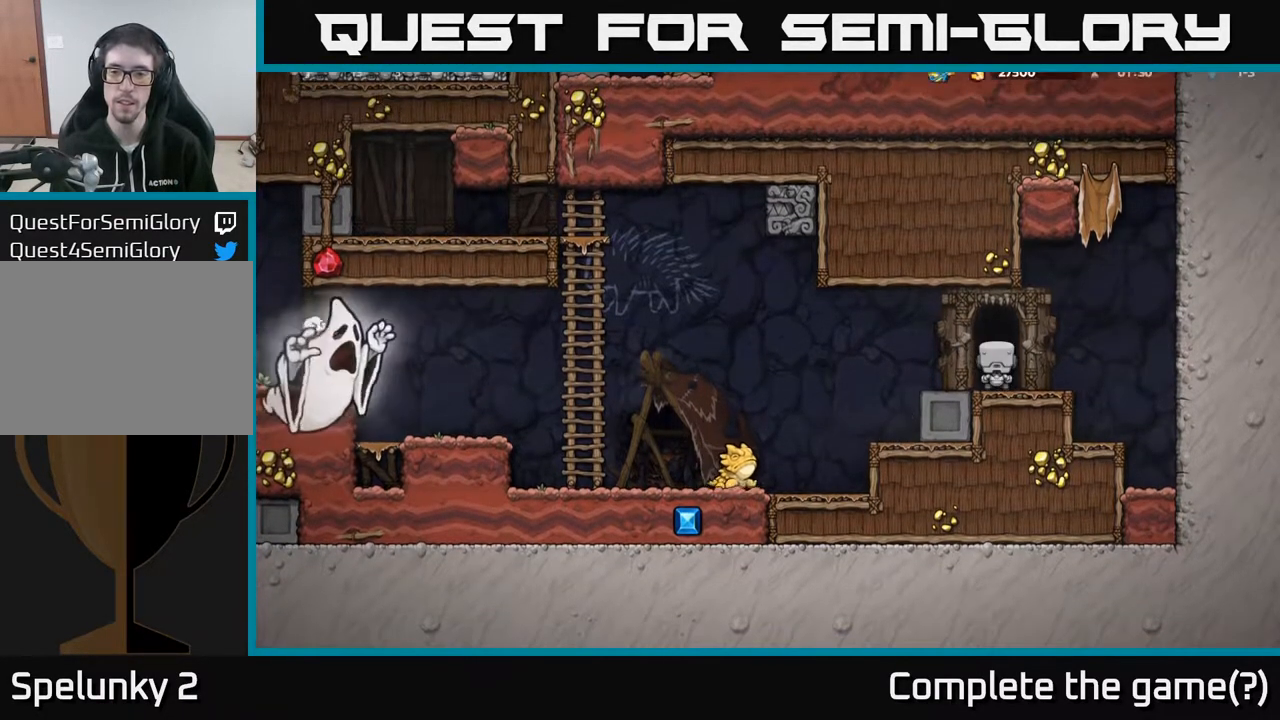
{"buttons": [], "left_stick": "center", "right_stick": "center", "events": [[50, "L2", "up"]]}
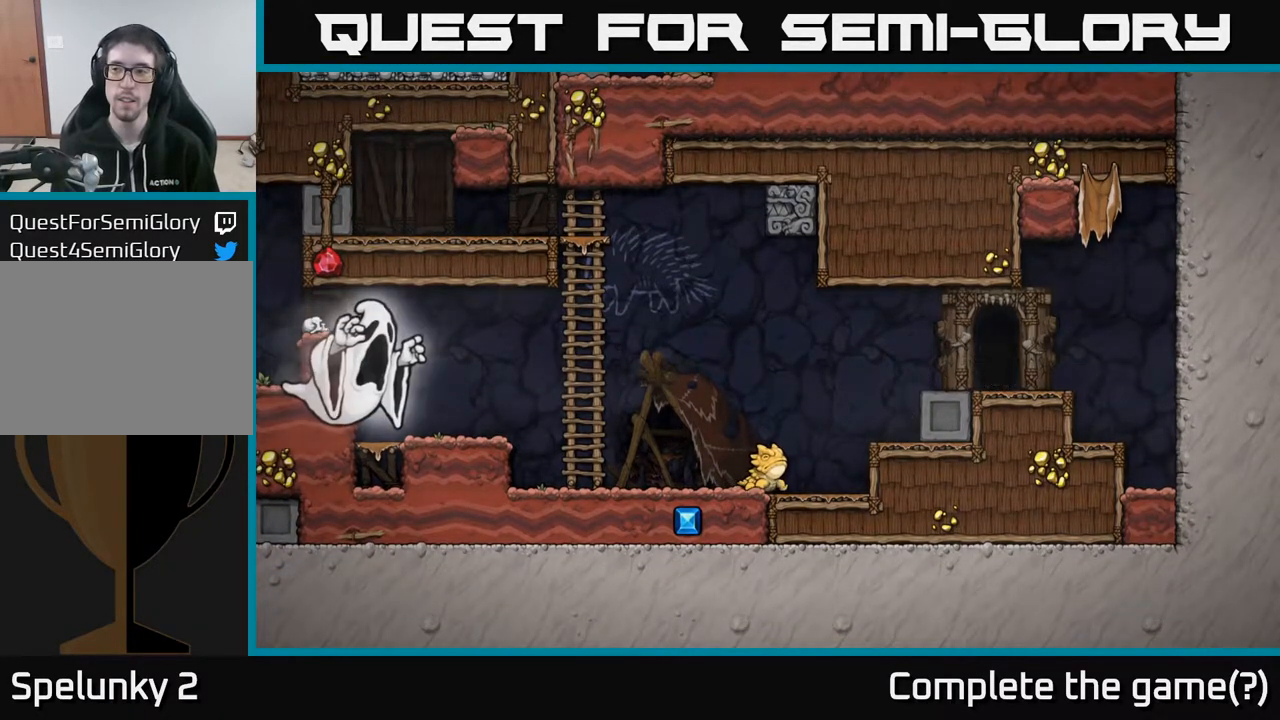
{"buttons": [], "left_stick": "center", "right_stick": "center", "events": []}
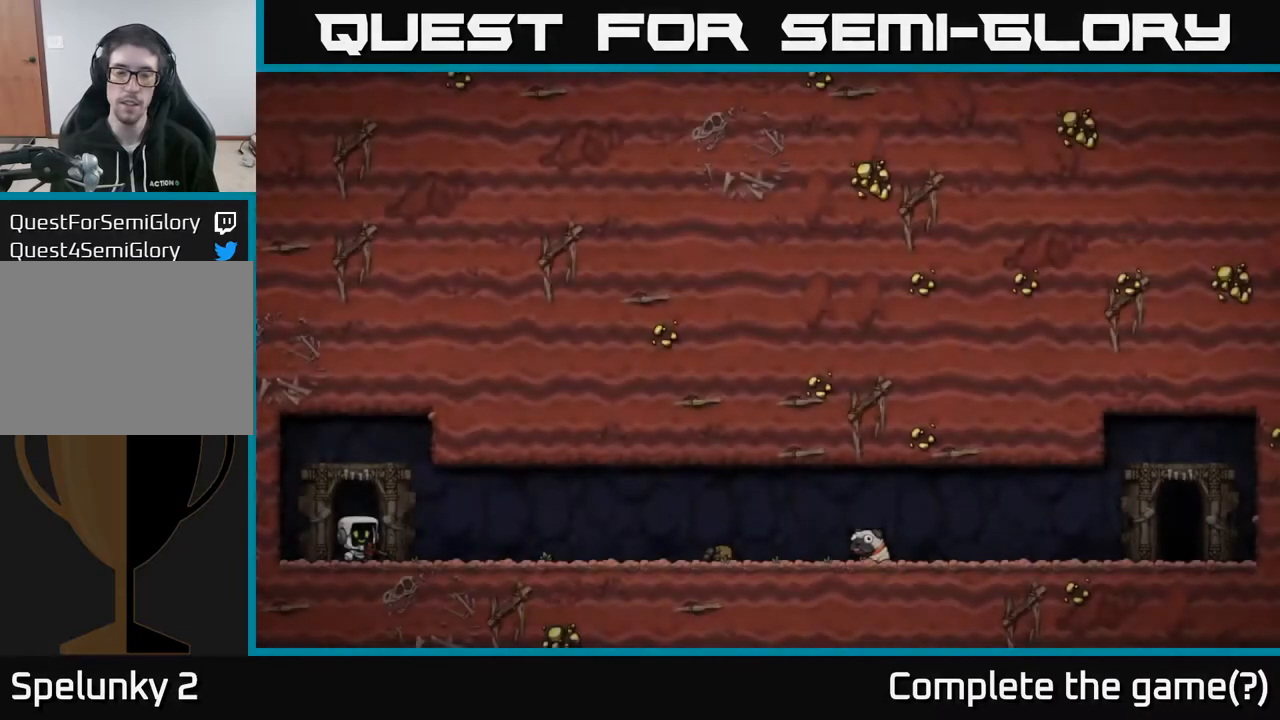
{"buttons": [], "left_stick": "center", "right_stick": "center", "events": [[117, "A", "down"], [200, "A", "up"]]}
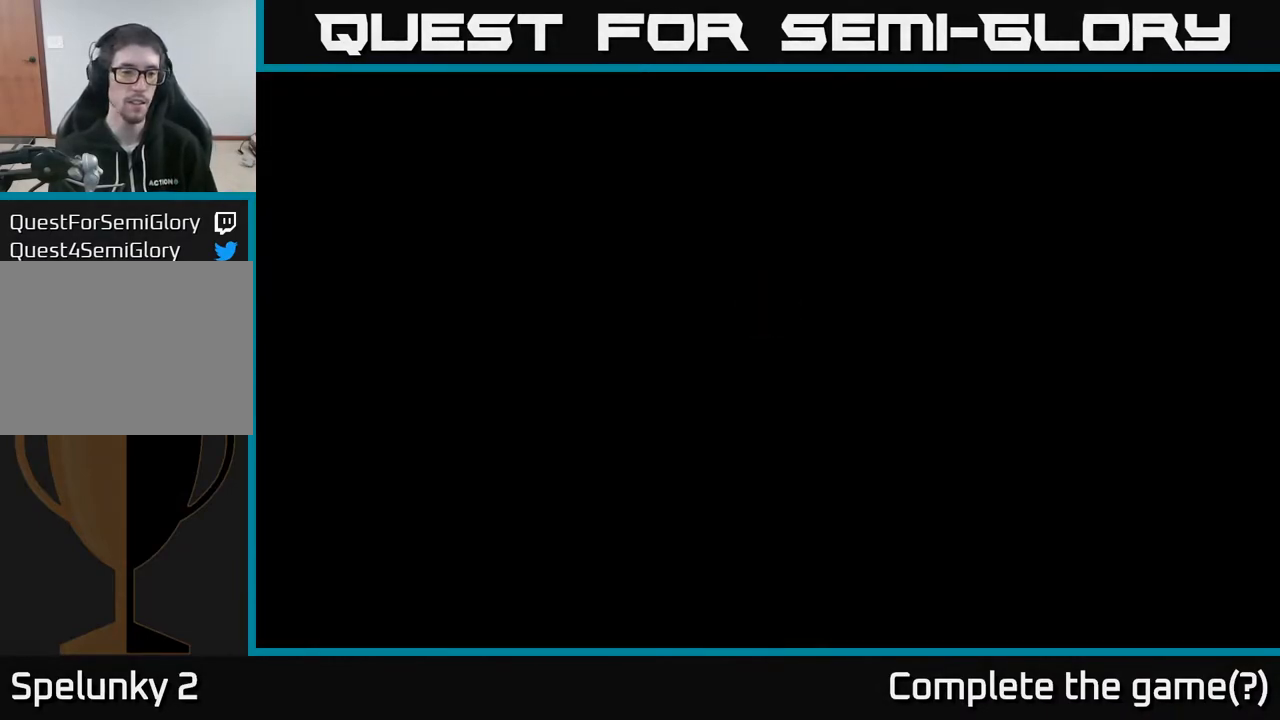
{"buttons": [], "left_stick": "center", "right_stick": "center", "events": []}
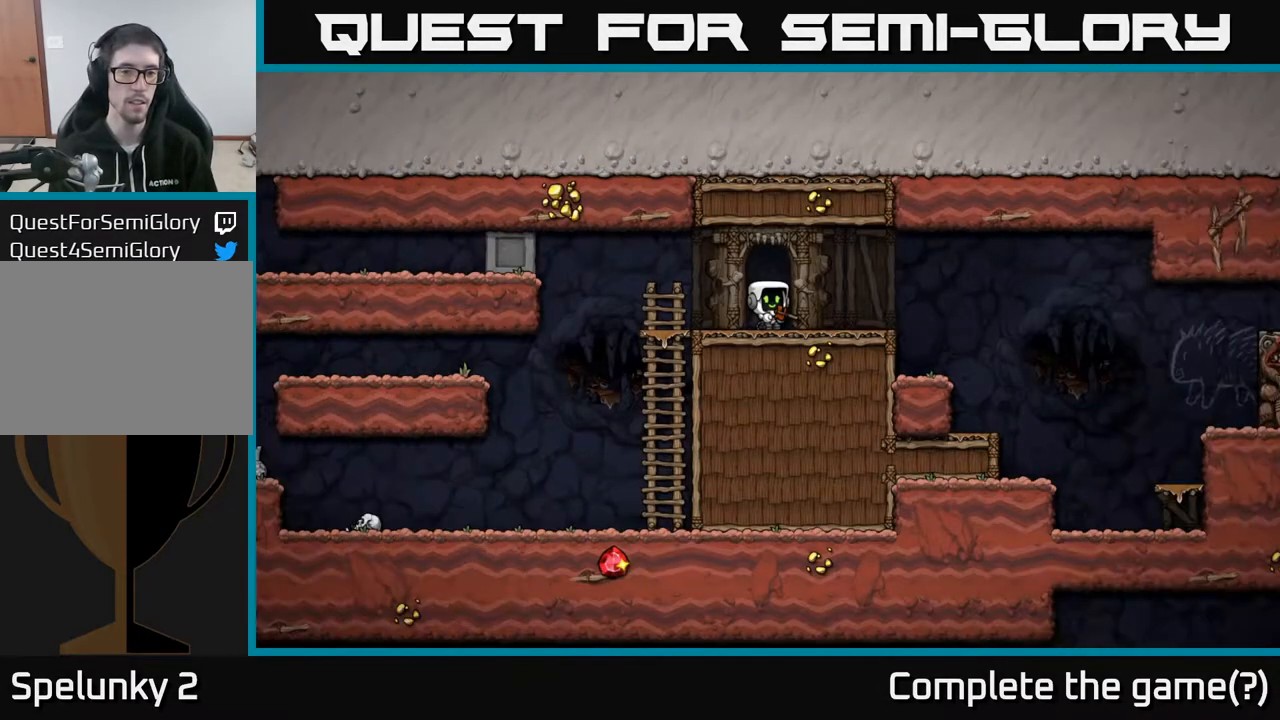
{"buttons": ["DPAD_RIGHT"], "left_stick": "center", "right_stick": "center", "events": [[283, "DPAD_RIGHT", "down"]]}
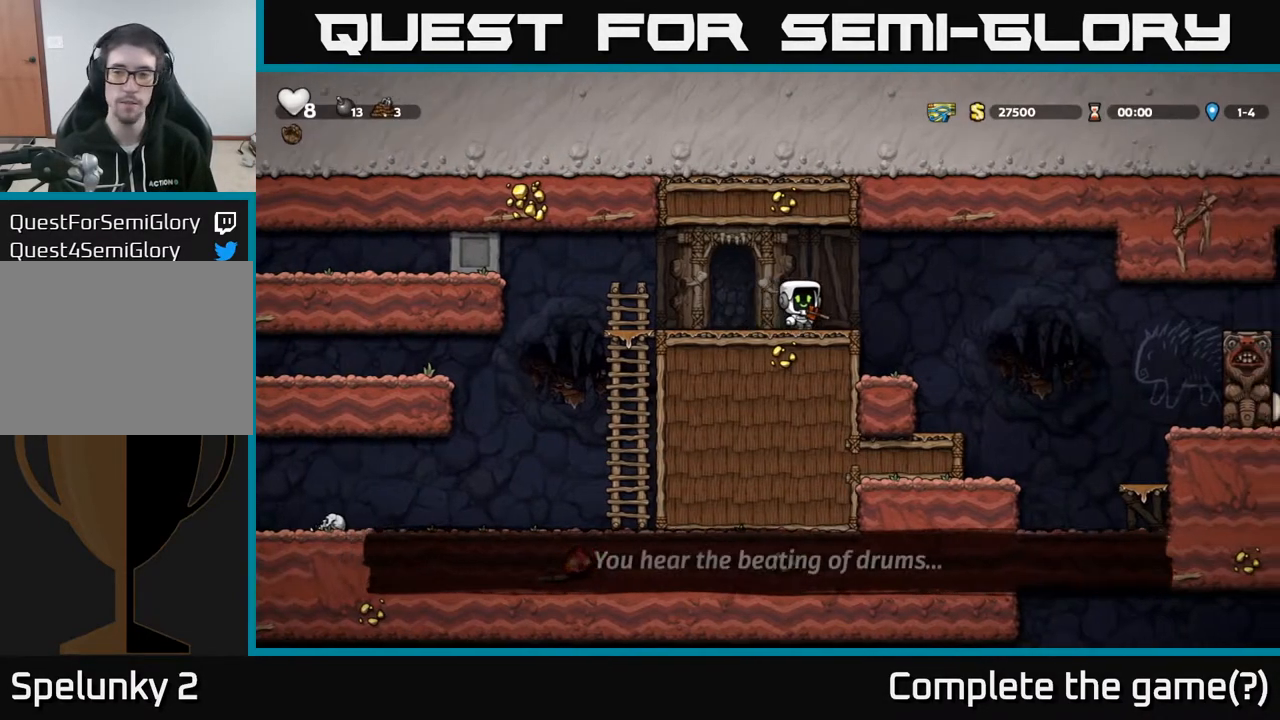
{"buttons": [], "left_stick": "center", "right_stick": "center", "events": [[100, "A", "down"], [167, "A", "up"], [267, "DPAD_RIGHT", "up"]]}
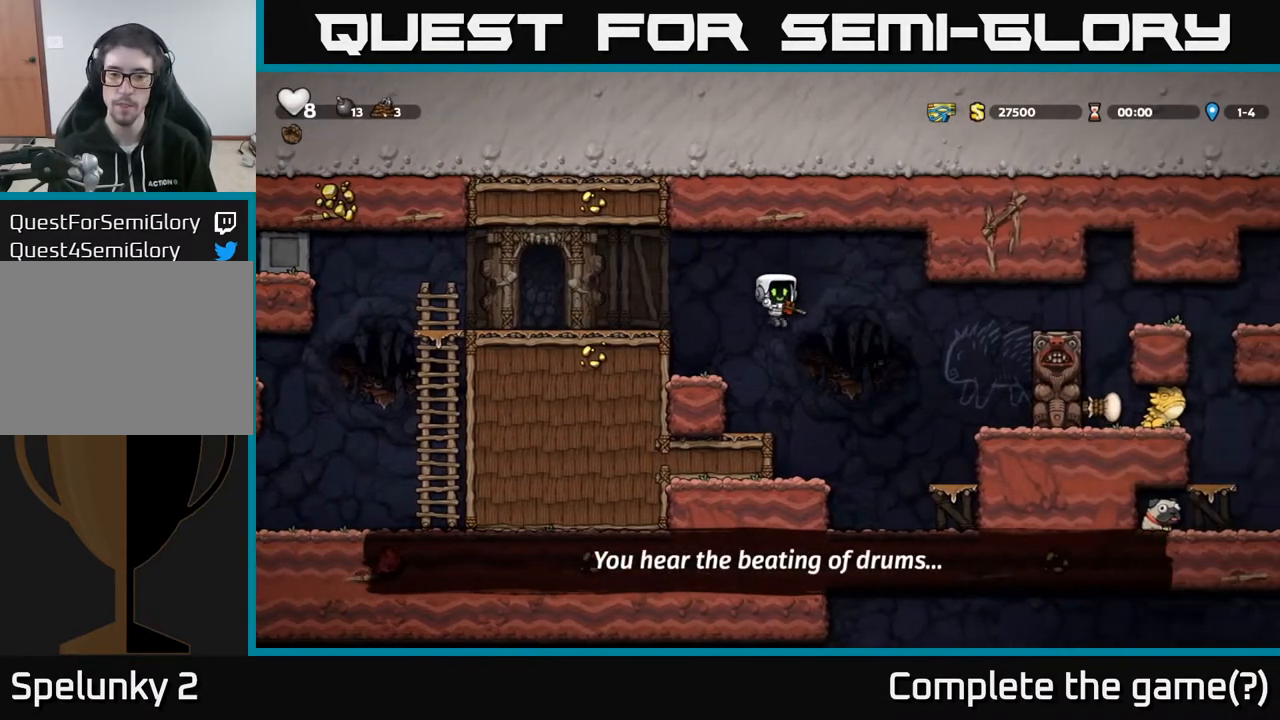
{"buttons": ["A", "DPAD_RIGHT"], "left_stick": "center", "right_stick": "center", "events": [[283, "DPAD_RIGHT", "down"], [383, "A", "down"]]}
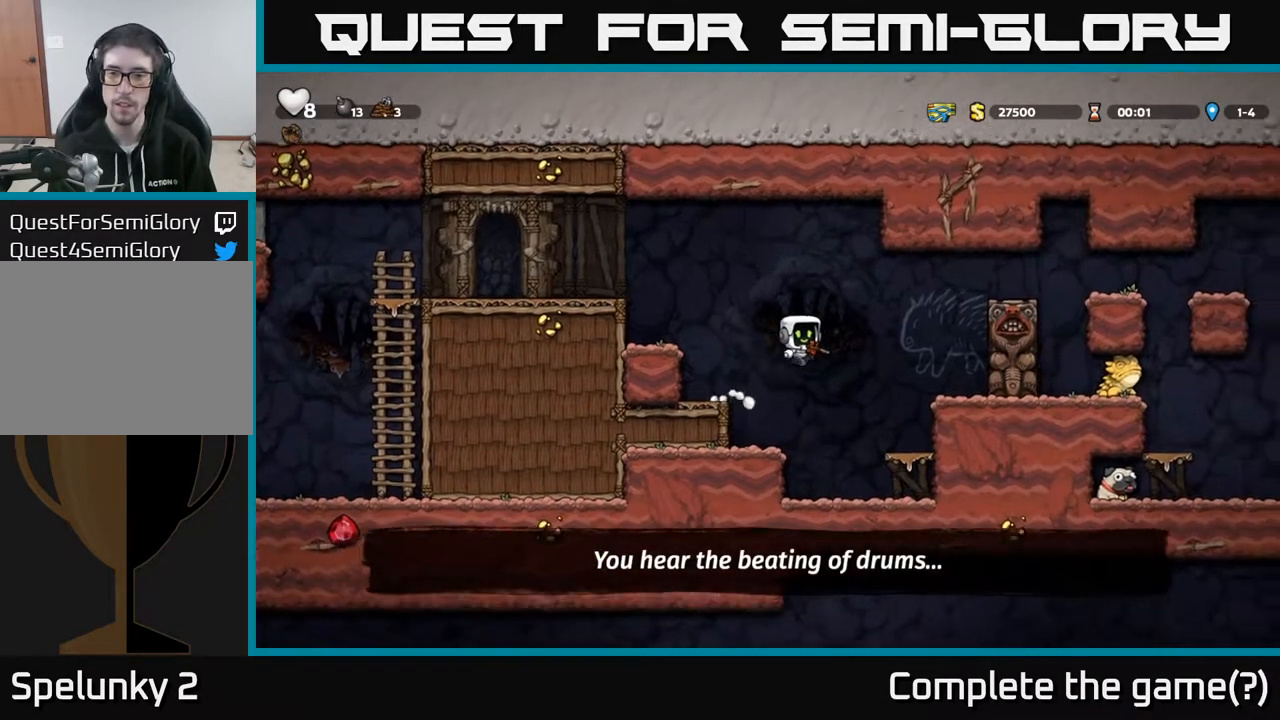
{"buttons": [], "left_stick": "center", "right_stick": "center", "events": [[33, "A", "up"], [167, "DPAD_RIGHT", "up"], [200, "DPAD_LEFT", "down"], [333, "DPAD_LEFT", "up"]]}
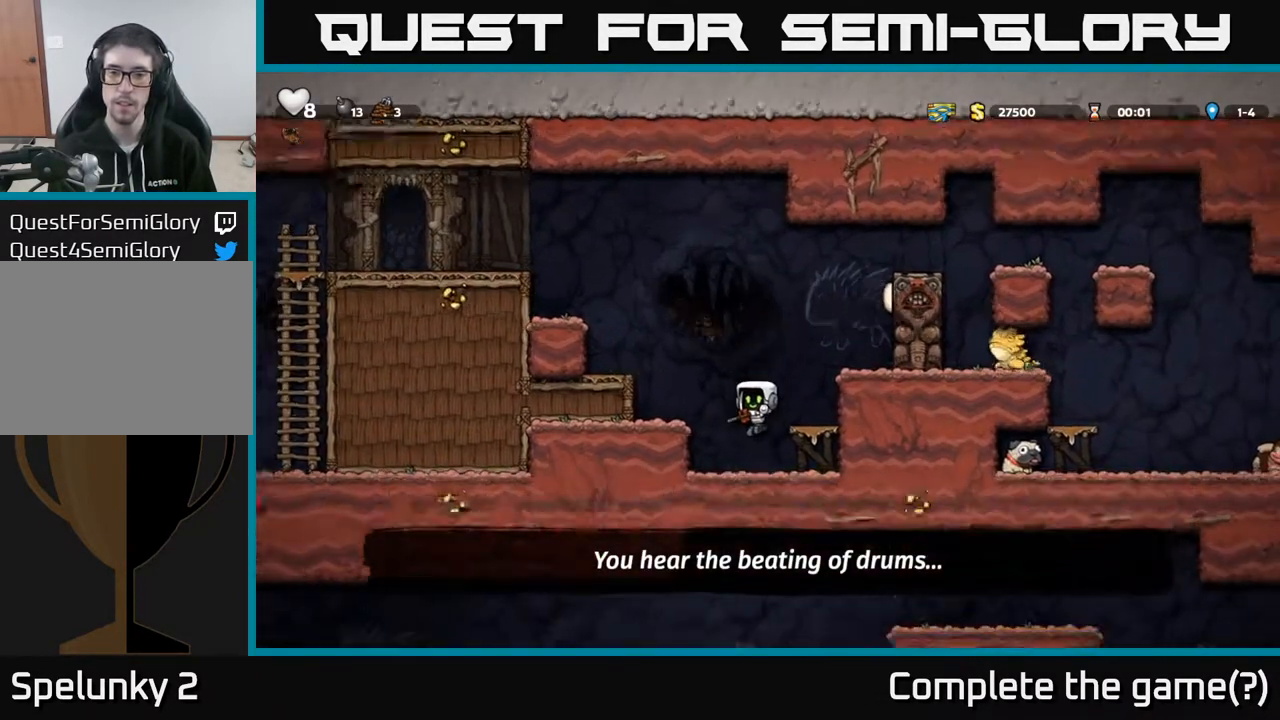
{"buttons": [], "left_stick": "center", "right_stick": "center", "events": [[117, "DPAD_LEFT", "down"], [133, "A", "down"], [350, "A", "up"], [417, "DPAD_LEFT", "up"]]}
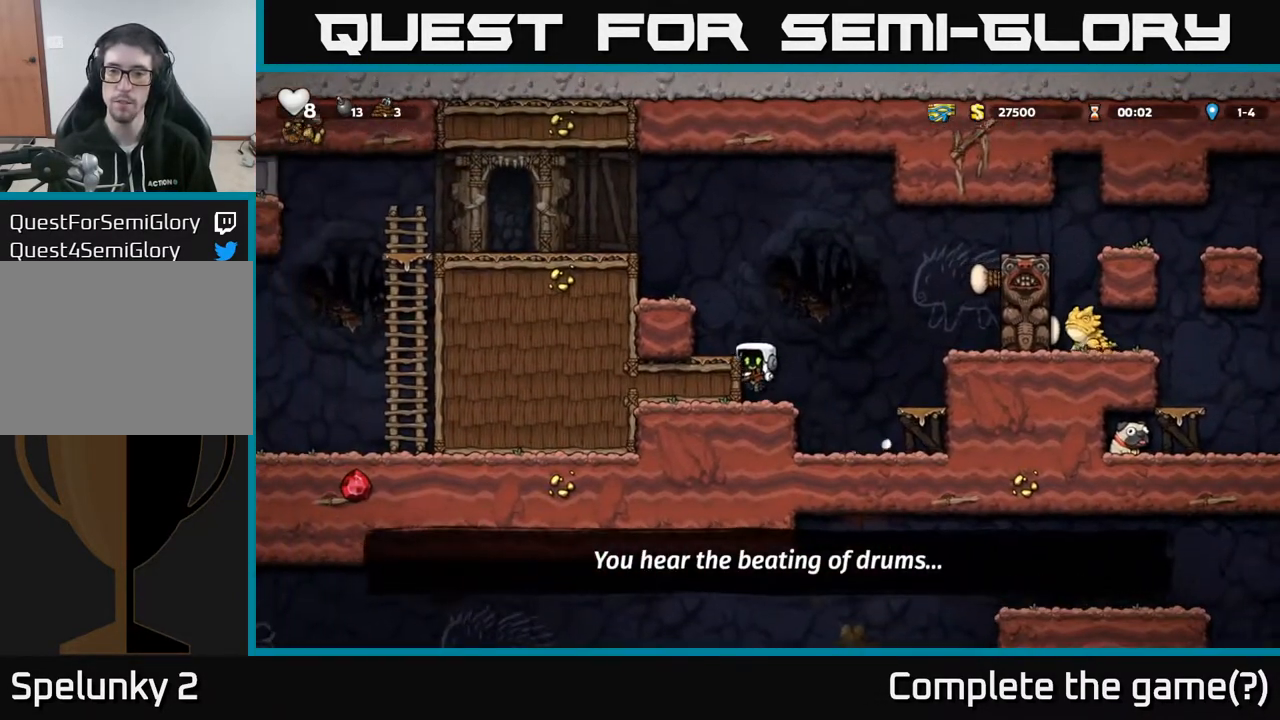
{"buttons": ["DPAD_RIGHT"], "left_stick": "center", "right_stick": "center", "events": [[100, "A", "down"], [167, "DPAD_LEFT", "down"], [217, "A", "up"], [233, "DPAD_LEFT", "up"], [500, "DPAD_RIGHT", "down"]]}
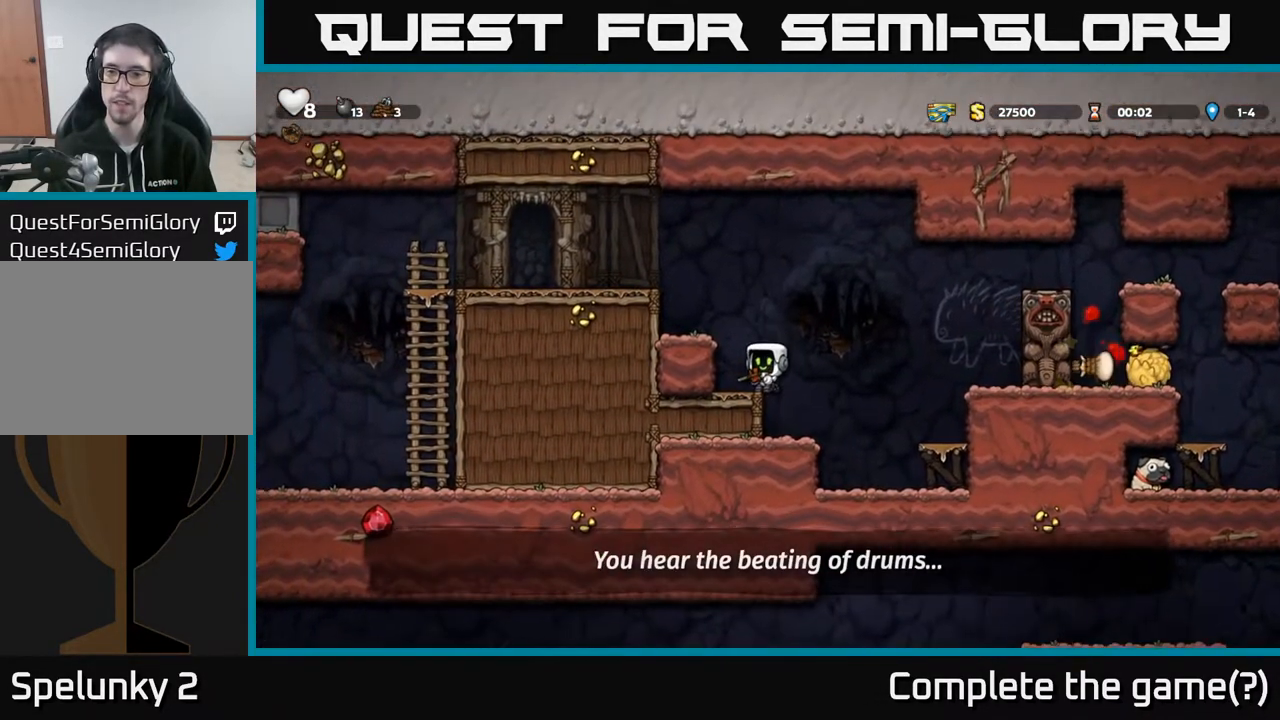
{"buttons": [], "left_stick": "center", "right_stick": "center", "events": [[50, "A", "down"], [350, "DPAD_RIGHT", "up"], [367, "A", "up"]]}
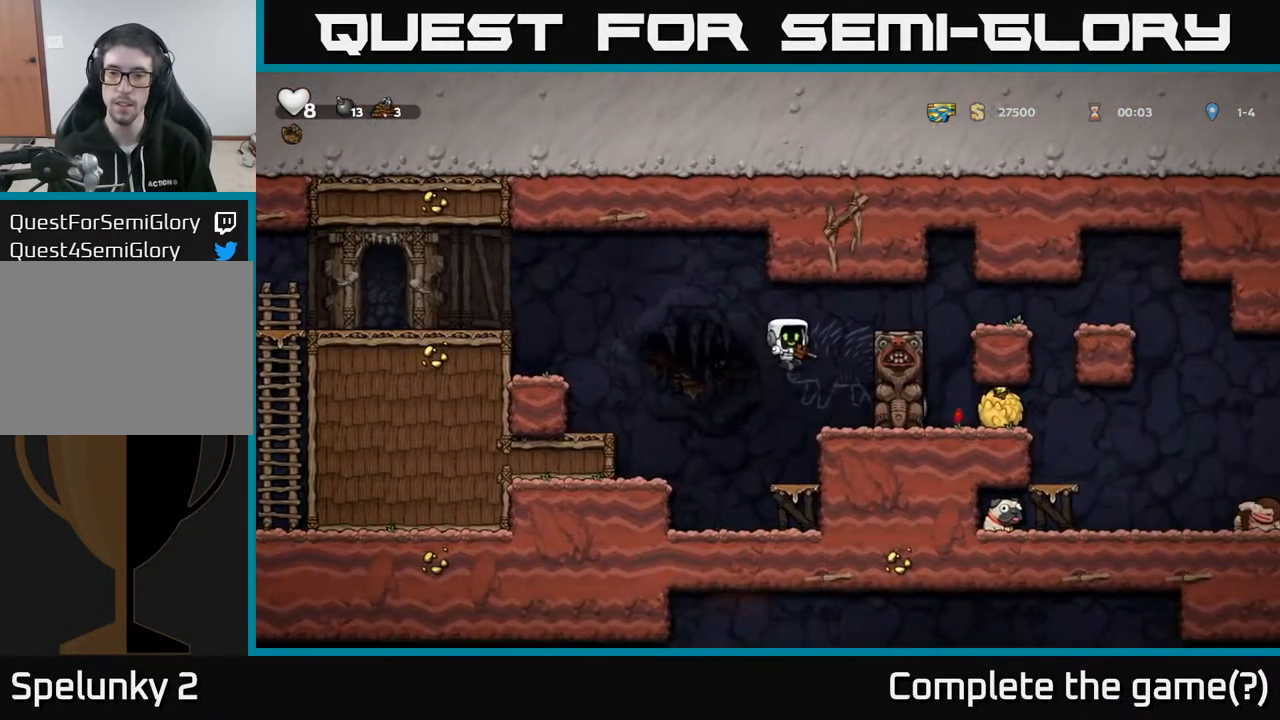
{"buttons": [], "left_stick": "center", "right_stick": "center", "events": []}
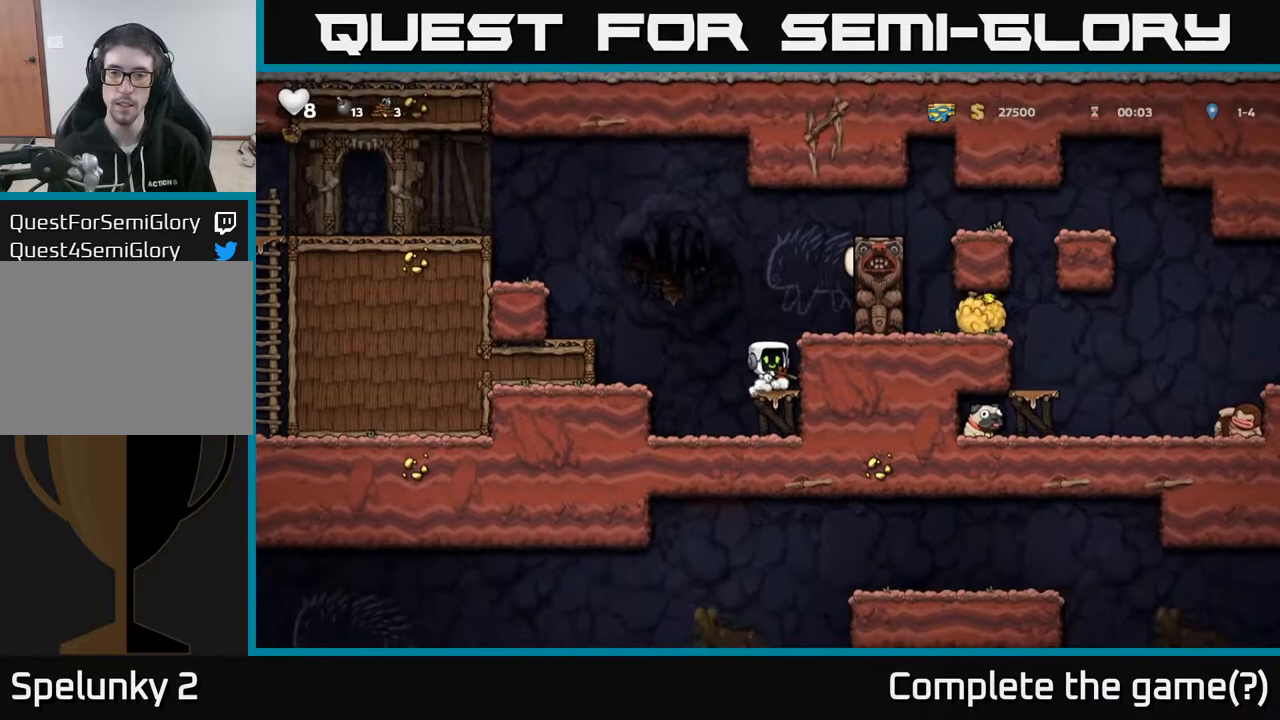
{"buttons": ["A"], "left_stick": "center", "right_stick": "center", "events": [[483, "A", "down"]]}
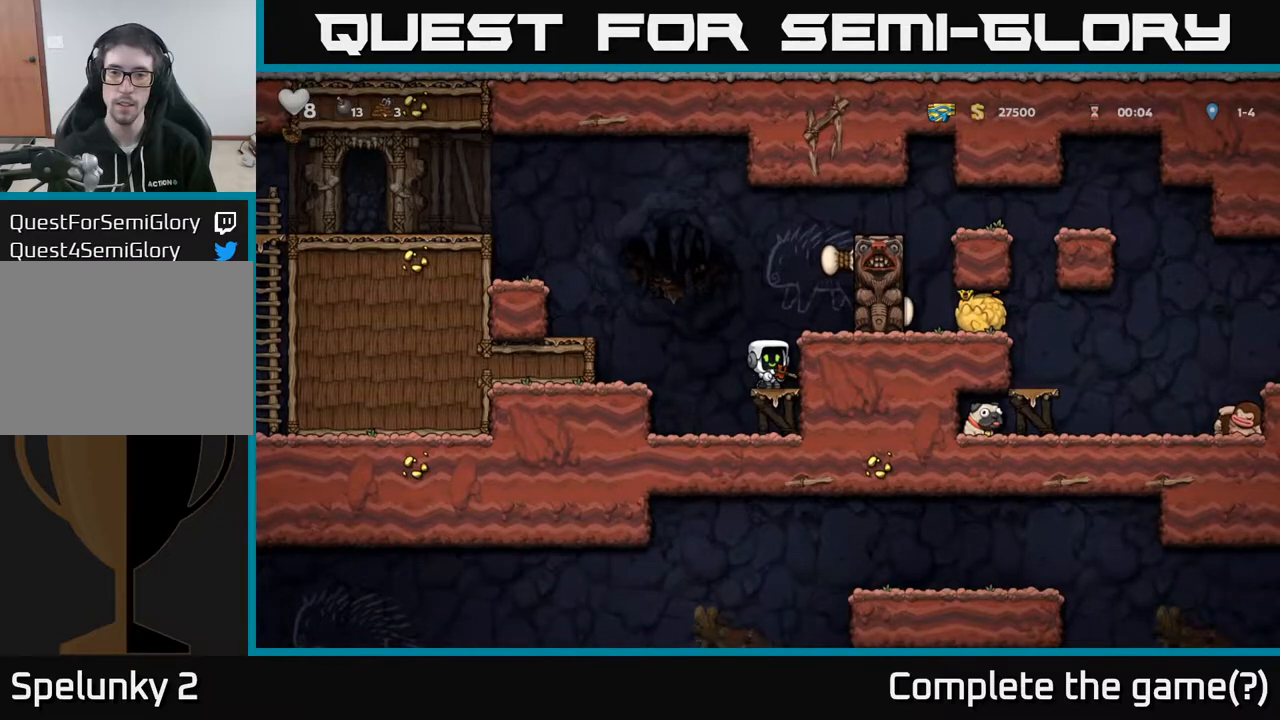
{"buttons": ["A", "DPAD_RIGHT"], "left_stick": "center", "right_stick": "center", "events": [[83, "DPAD_RIGHT", "down"], [100, "A", "up"], [167, "DPAD_RIGHT", "up"], [350, "A", "down"], [467, "DPAD_RIGHT", "down"]]}
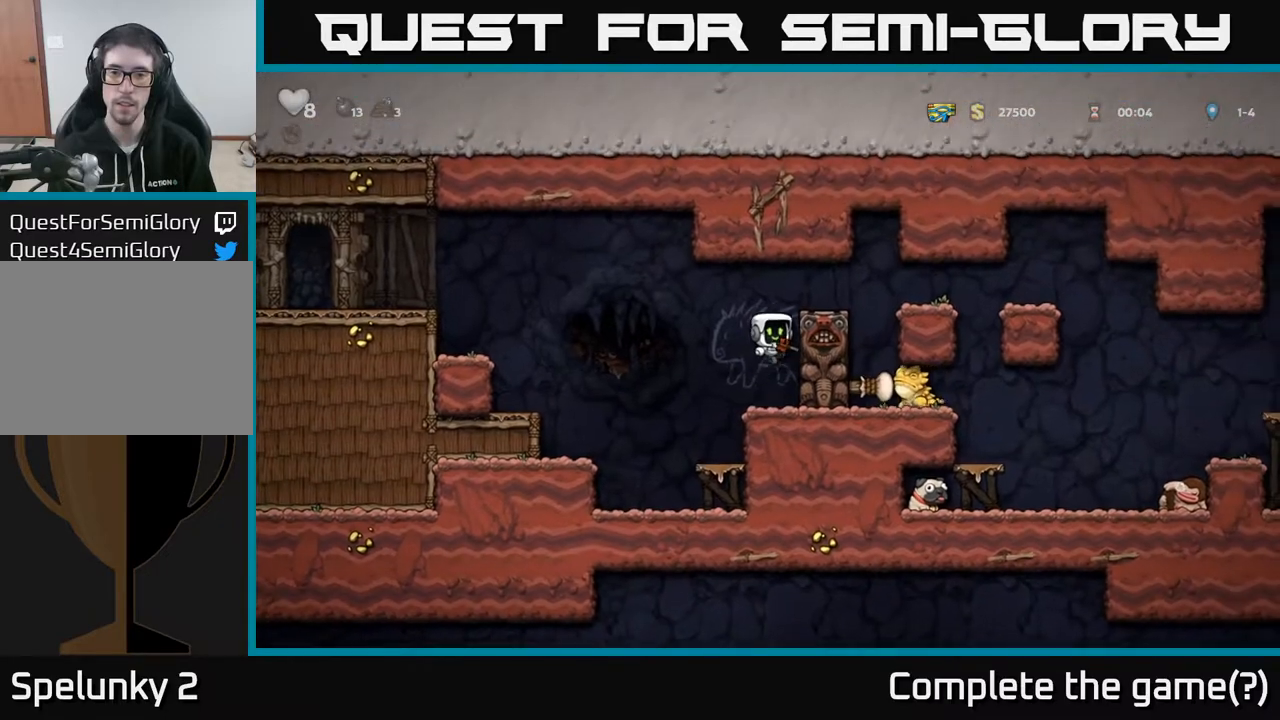
{"buttons": [], "left_stick": "center", "right_stick": "center", "events": [[50, "A", "up"], [267, "A", "down"], [350, "A", "up"], [400, "DPAD_RIGHT", "up"]]}
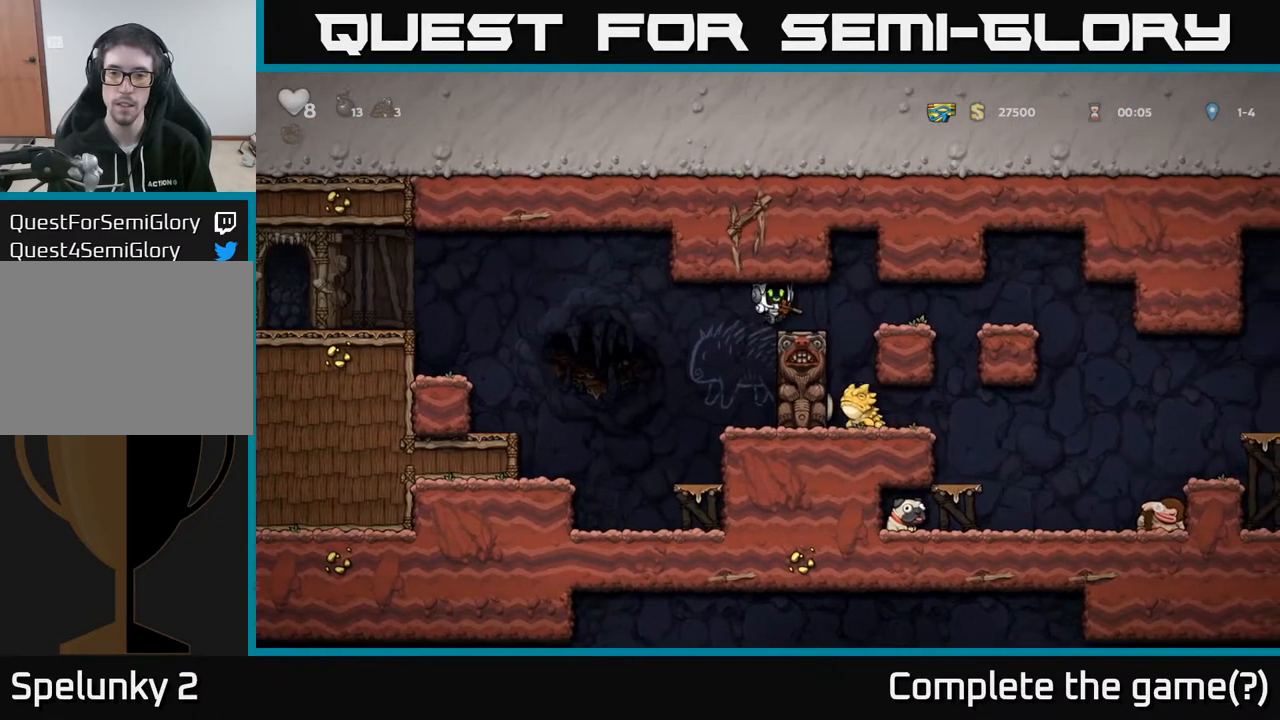
{"buttons": ["DPAD_RIGHT"], "left_stick": "center", "right_stick": "center", "events": [[100, "DPAD_RIGHT", "down"]]}
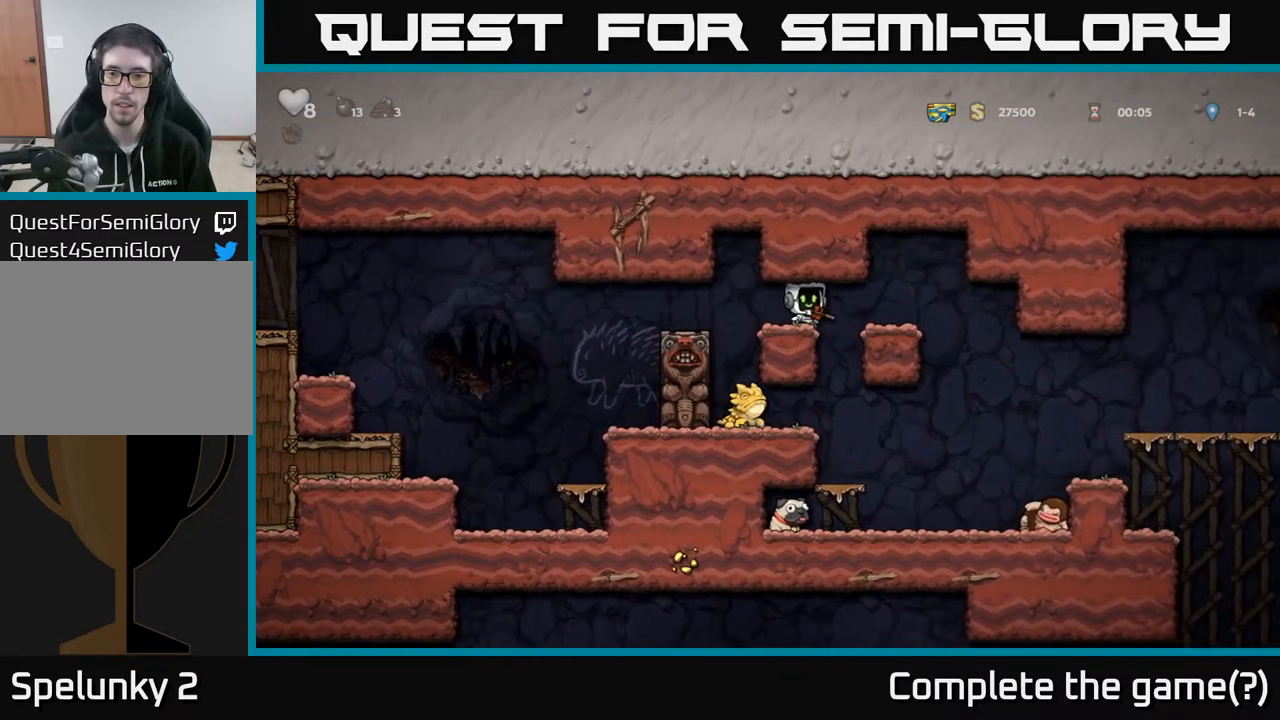
{"buttons": [], "left_stick": "center", "right_stick": "center", "events": [[150, "DPAD_RIGHT", "up"]]}
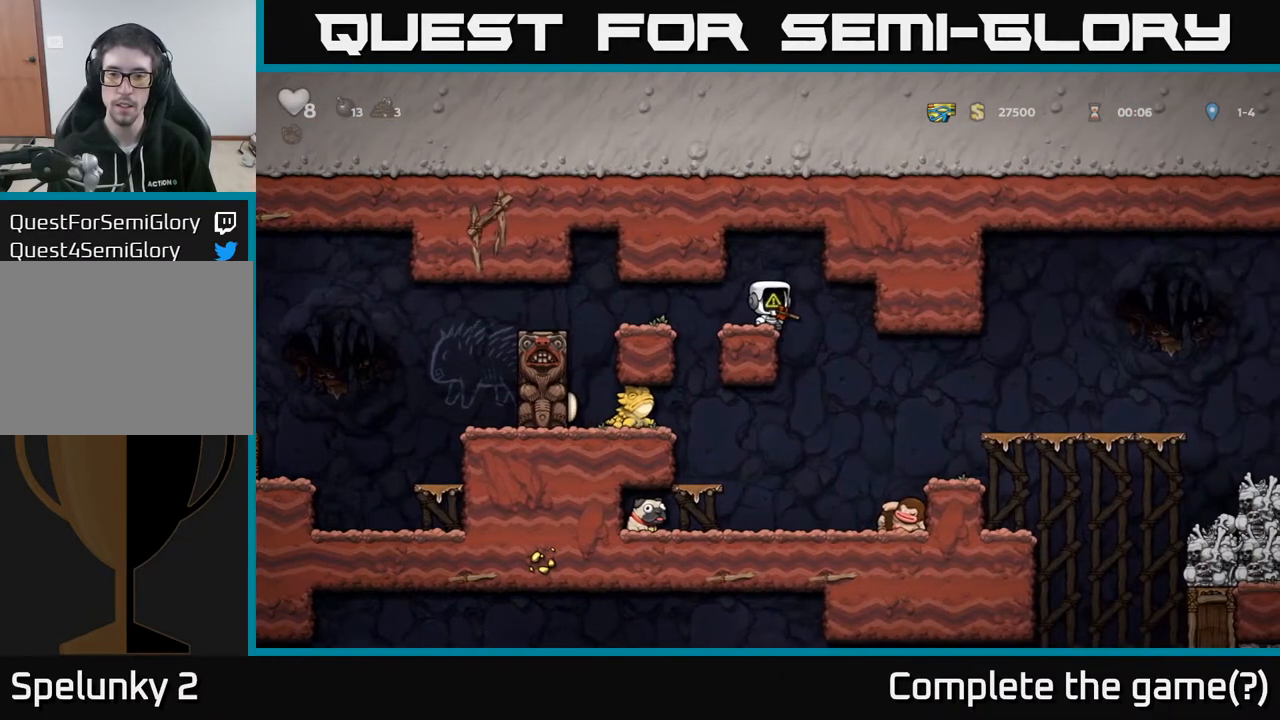
{"buttons": [], "left_stick": "center", "right_stick": "center", "events": []}